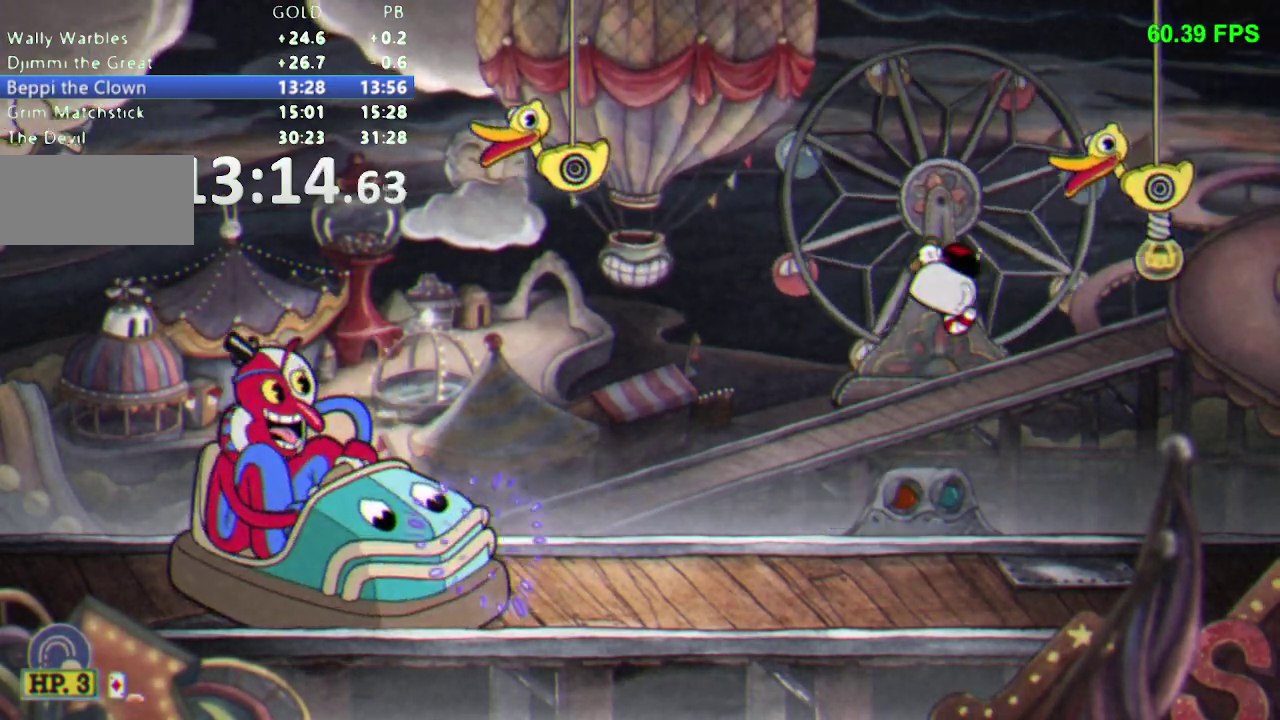
Gameplay with a controller (Nintendo layout); each line is a JSON object with the inputs held at the frame after it. "events" lists button and stick changes between this image and that frame as [ms after this image, input, new state], when the widget could be followed in between. Not read: L3 R3 SELECT START.
{"buttons": ["B", "DPAD_RIGHT"], "events": [[17, "R1", "down"], [50, "DPAD_RIGHT", "up"], [167, "R1", "up"], [433, "DPAD_RIGHT", "down"], [483, "B", "down"]]}
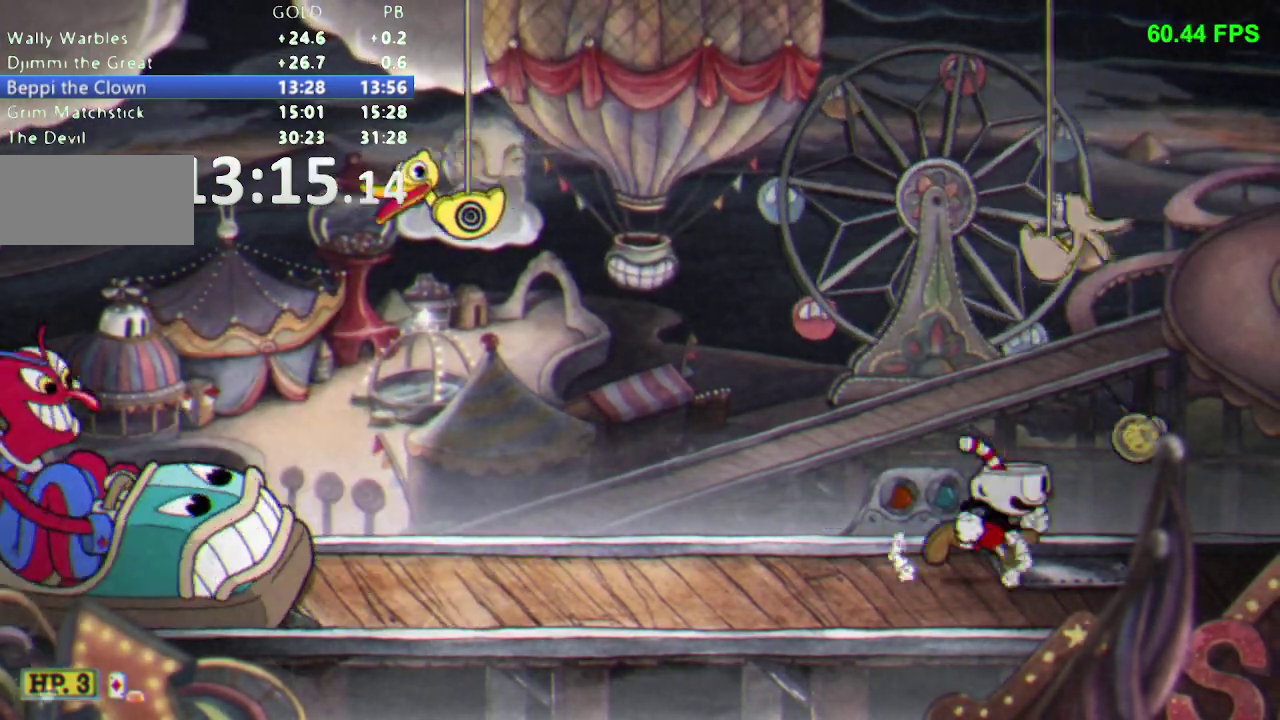
{"buttons": ["R1", "DPAD_UP"], "events": [[50, "DPAD_UP", "down"], [67, "DPAD_RIGHT", "up"], [183, "B", "up"], [183, "R1", "down"]]}
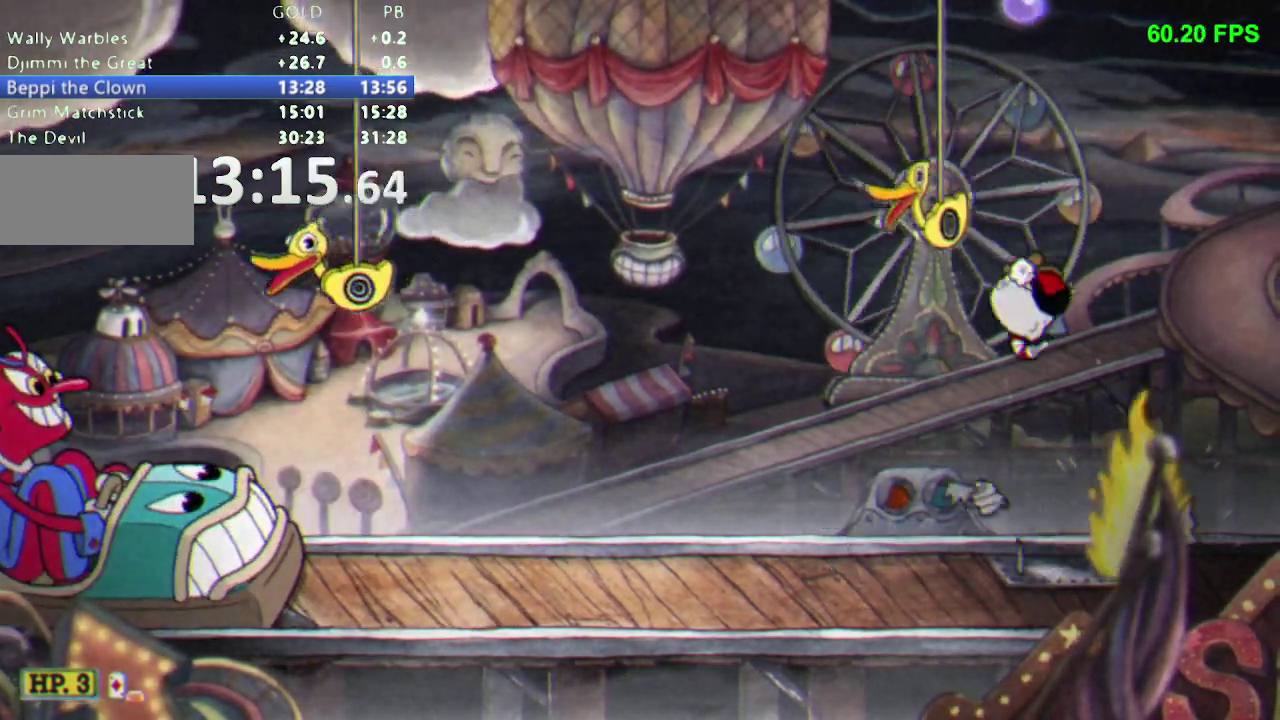
{"buttons": ["R1", "DPAD_UP"], "events": [[233, "B", "down"], [367, "B", "up"]]}
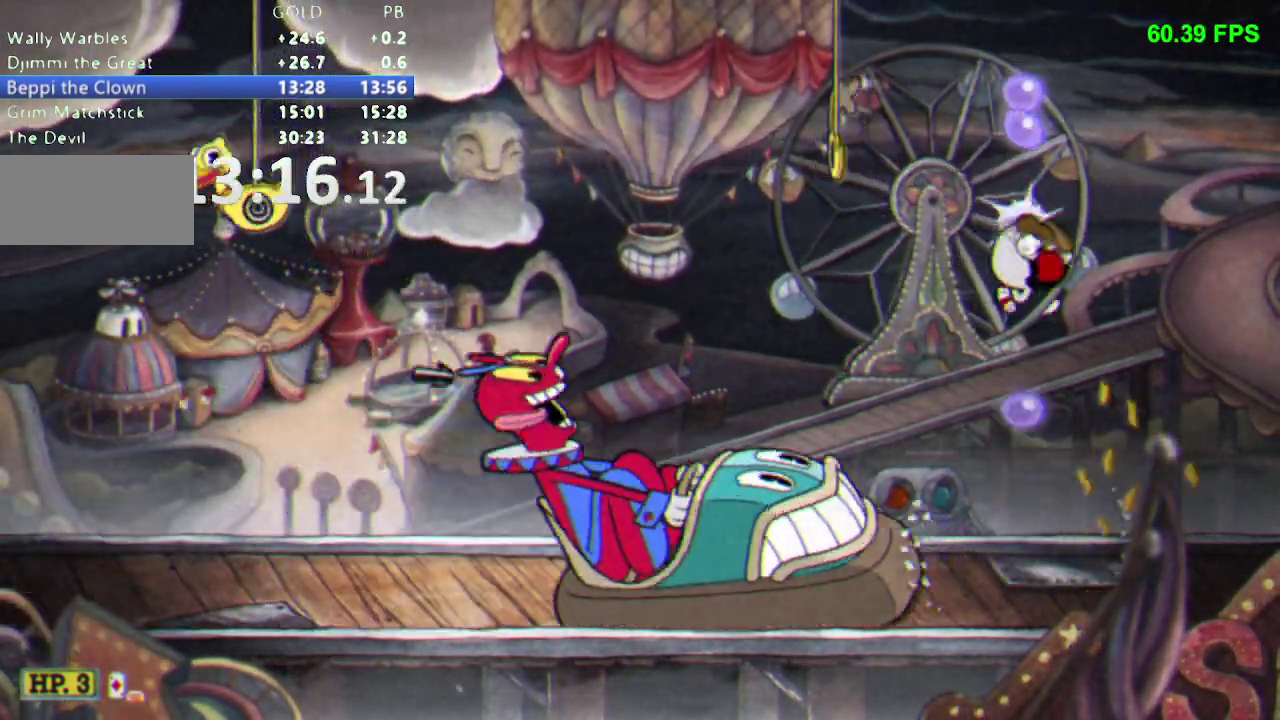
{"buttons": ["R1", "DPAD_LEFT"], "events": [[33, "DPAD_UP", "up"], [83, "DPAD_LEFT", "down"], [117, "X", "down"], [233, "X", "up"]]}
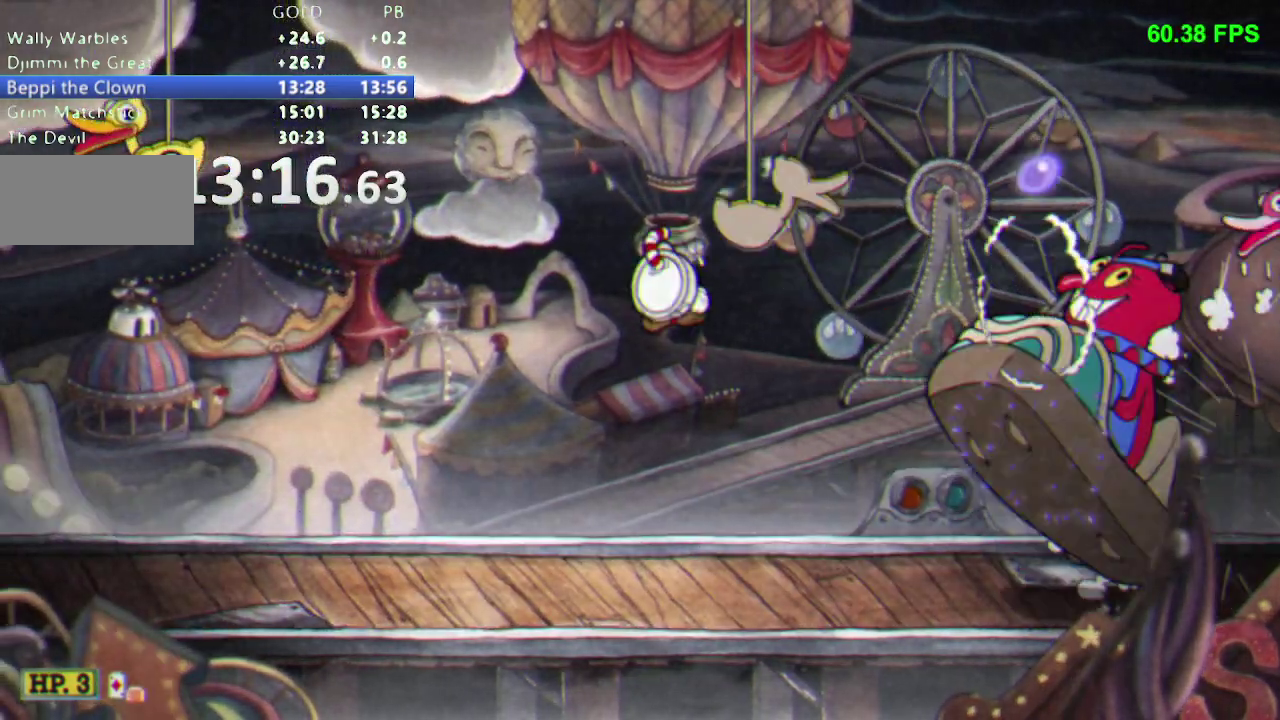
{"buttons": ["A", "L1", "R1", "DPAD_DOWN", "DPAD_RIGHT"], "events": [[33, "DPAD_LEFT", "up"], [67, "DPAD_RIGHT", "down"], [83, "L1", "down"], [183, "DPAD_RIGHT", "up"], [183, "L1", "up"], [483, "A", "down"], [483, "DPAD_DOWN", "down"], [483, "DPAD_RIGHT", "down"], [483, "L1", "down"]]}
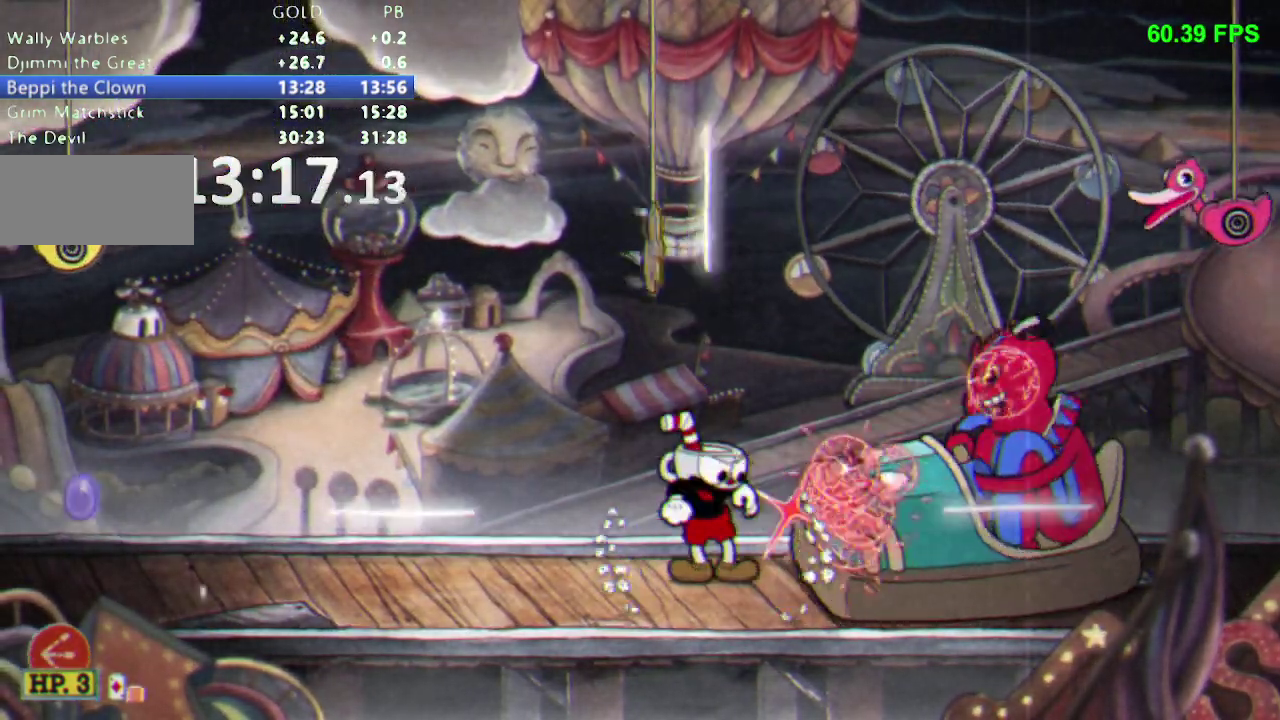
{"buttons": ["R1"], "events": [[83, "L1", "up"], [133, "A", "up"], [300, "L1", "down"], [417, "L1", "up"], [467, "DPAD_DOWN", "up"], [500, "DPAD_RIGHT", "up"]]}
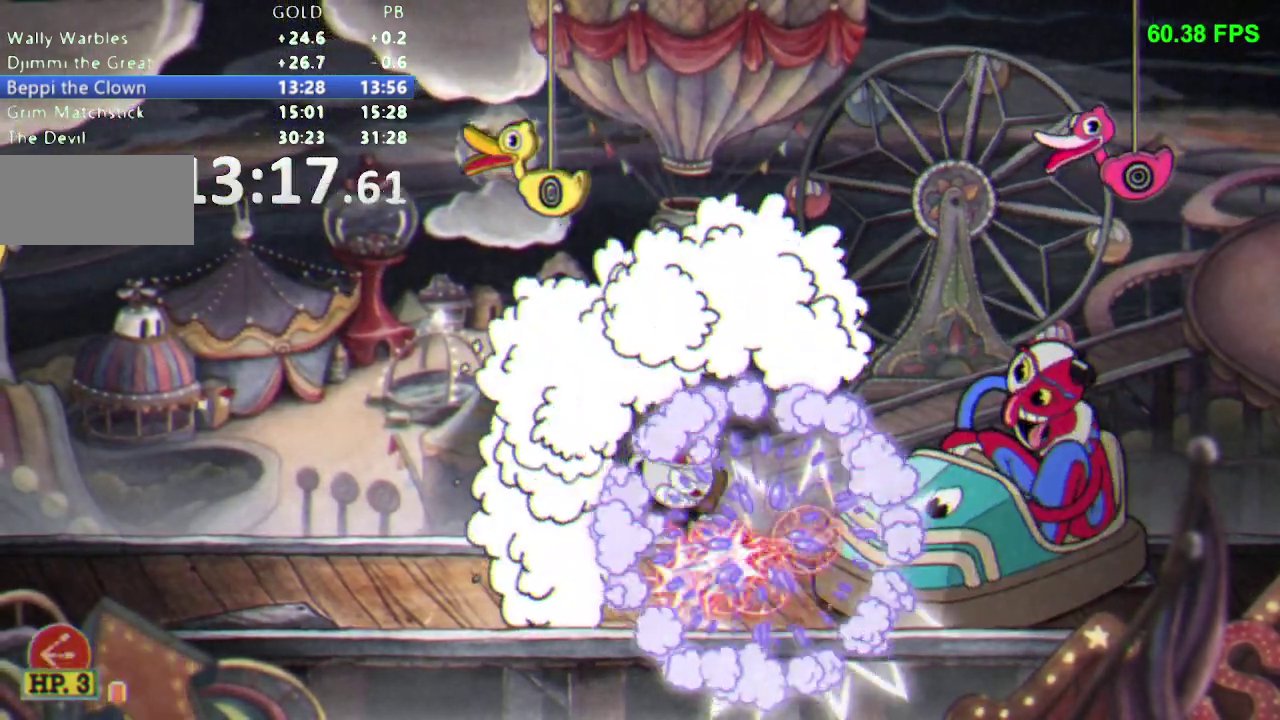
{"buttons": ["R1"], "events": []}
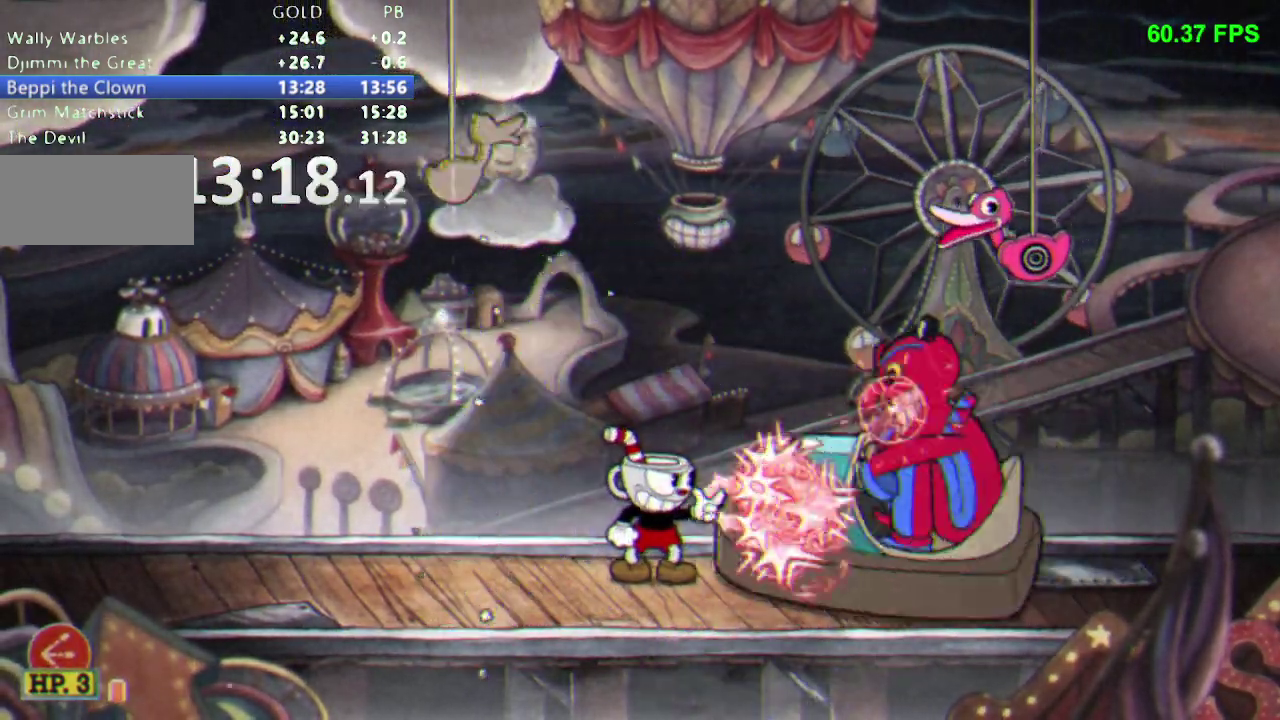
{"buttons": ["R1"], "events": []}
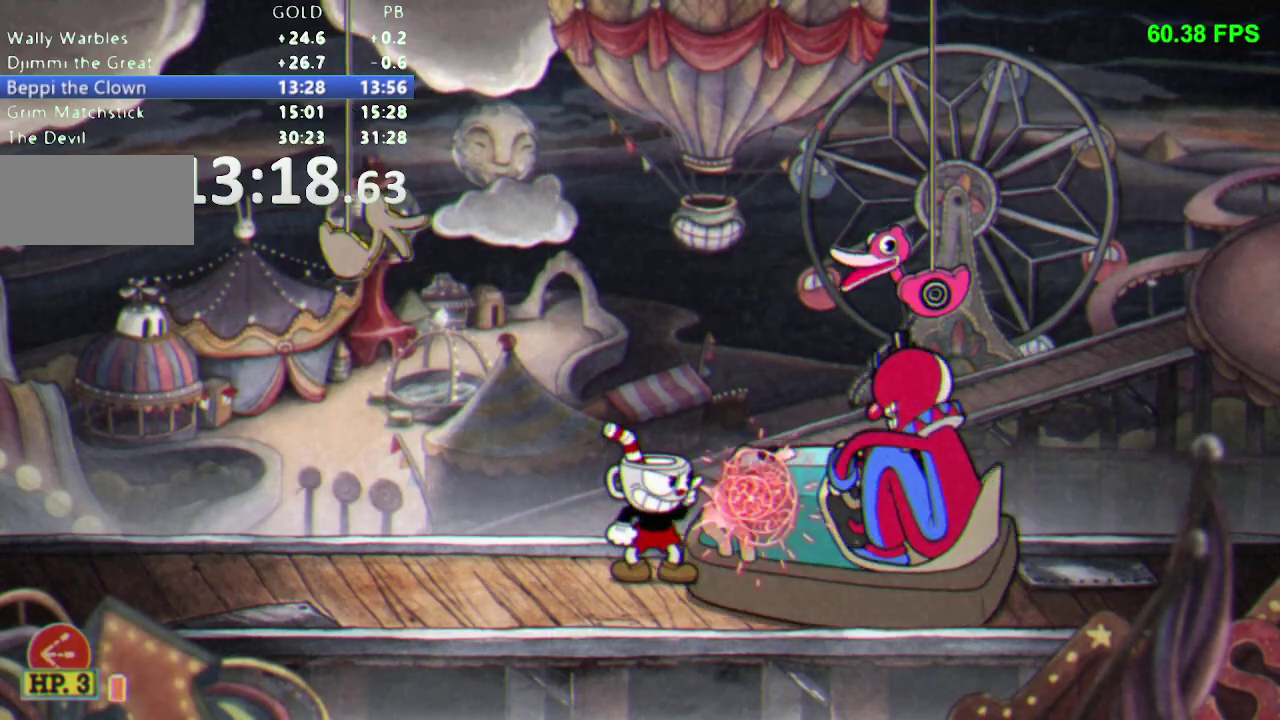
{"buttons": ["R1"], "events": []}
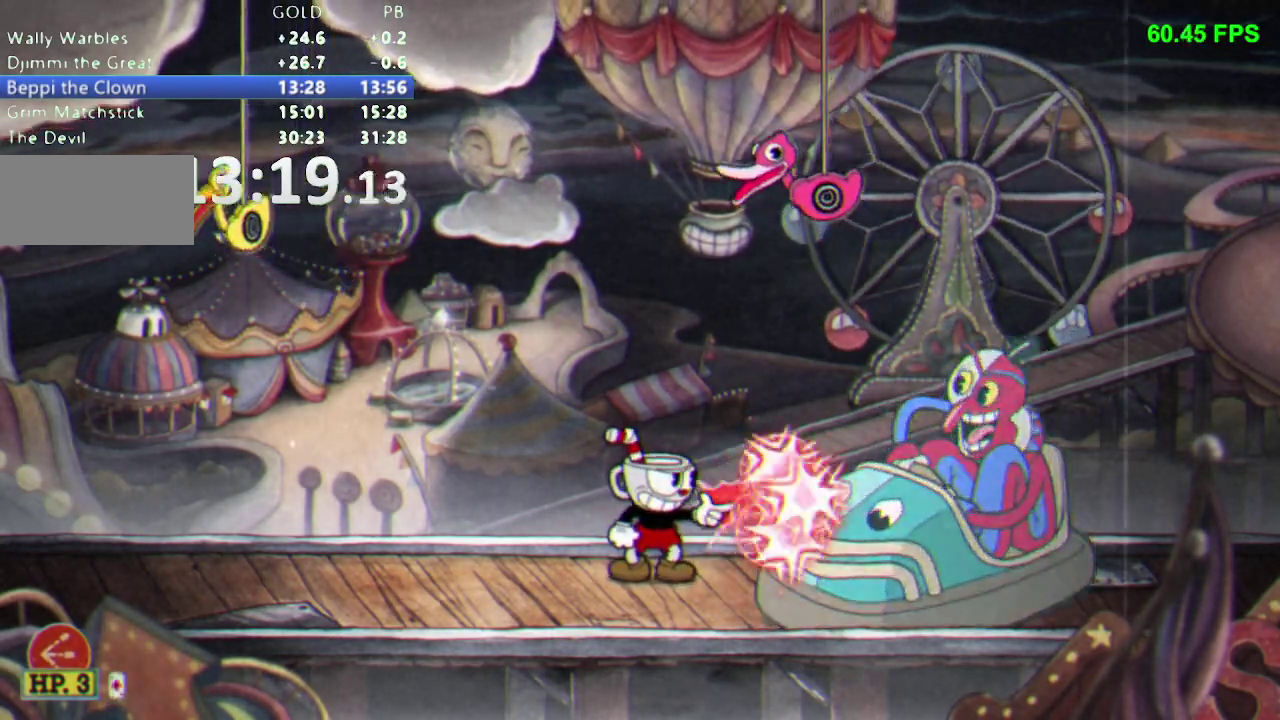
{"buttons": ["L1", "R1", "DPAD_DOWN", "DPAD_RIGHT"], "events": [[33, "A", "down"], [83, "DPAD_DOWN", "down"], [117, "DPAD_RIGHT", "down"], [117, "L1", "down"], [200, "A", "up"], [250, "L1", "up"], [467, "L1", "down"]]}
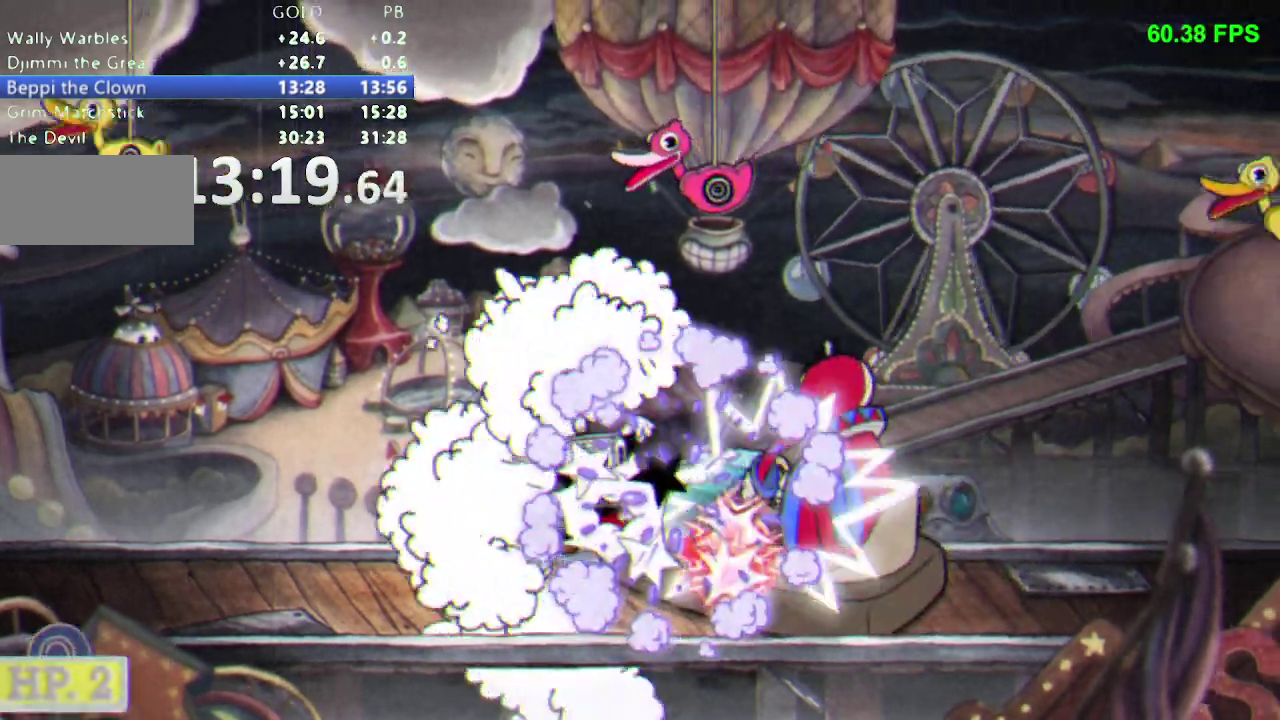
{"buttons": ["B", "R1", "DPAD_RIGHT"], "events": [[67, "L1", "up"], [83, "DPAD_RIGHT", "up"], [100, "DPAD_DOWN", "up"], [300, "B", "down"], [433, "B", "up"], [450, "DPAD_RIGHT", "down"], [500, "B", "down"]]}
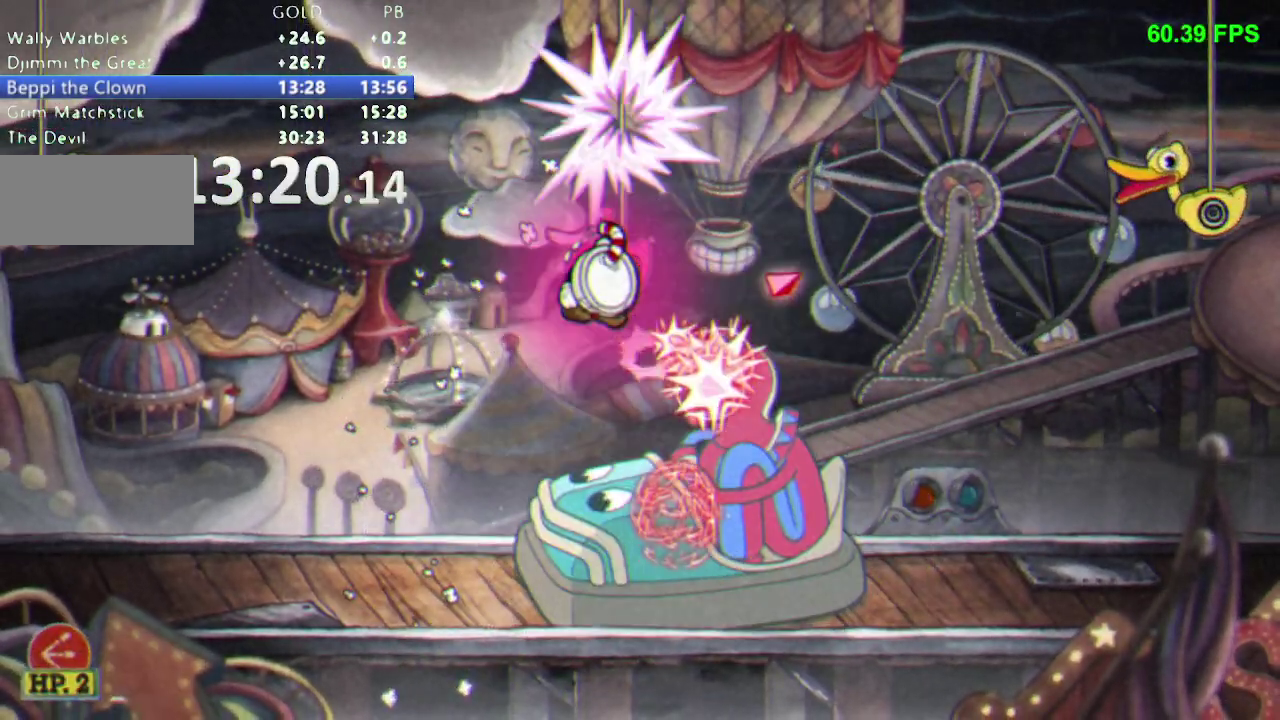
{"buttons": ["R1", "DPAD_DOWN"], "events": [[83, "B", "up"], [83, "DPAD_DOWN", "down"], [117, "DPAD_RIGHT", "up"]]}
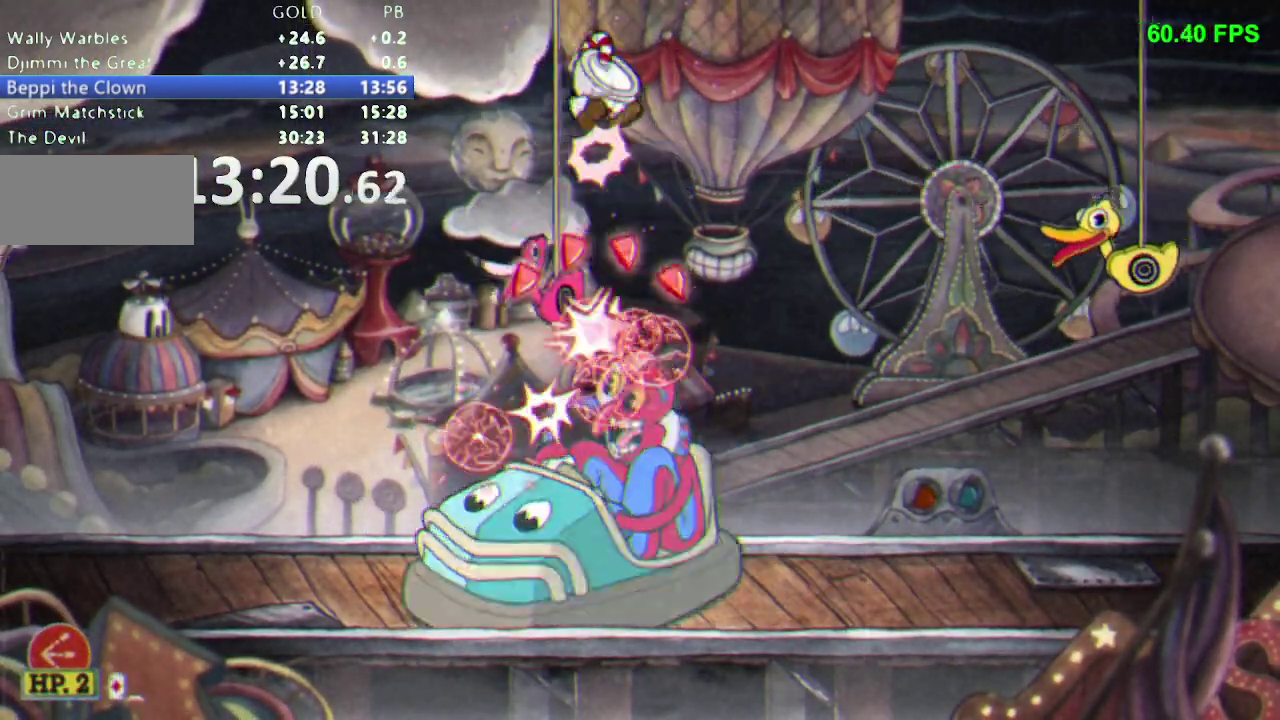
{"buttons": ["A", "L1", "R1", "DPAD_RIGHT"], "events": [[317, "DPAD_DOWN", "up"], [450, "DPAD_RIGHT", "down"], [467, "L1", "down"], [483, "A", "down"]]}
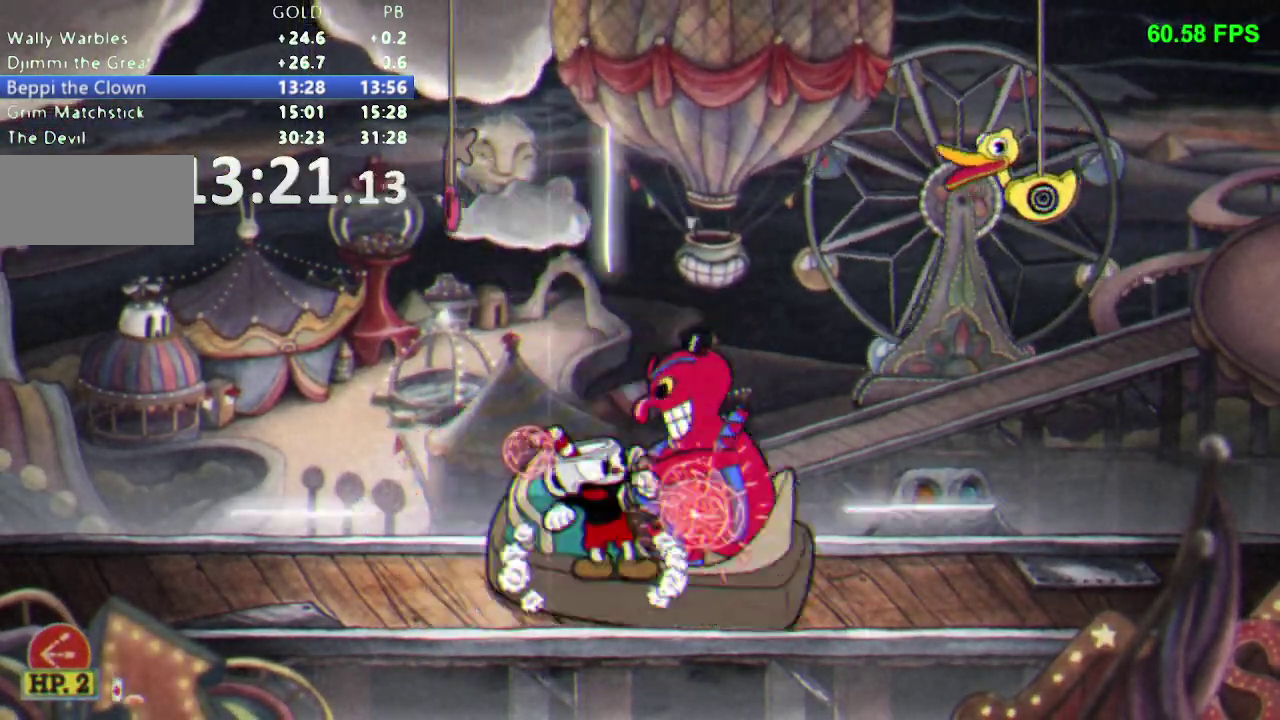
{"buttons": ["R1", "DPAD_RIGHT"], "events": [[50, "L1", "up"], [100, "A", "up"], [117, "L1", "down"], [233, "L1", "up"]]}
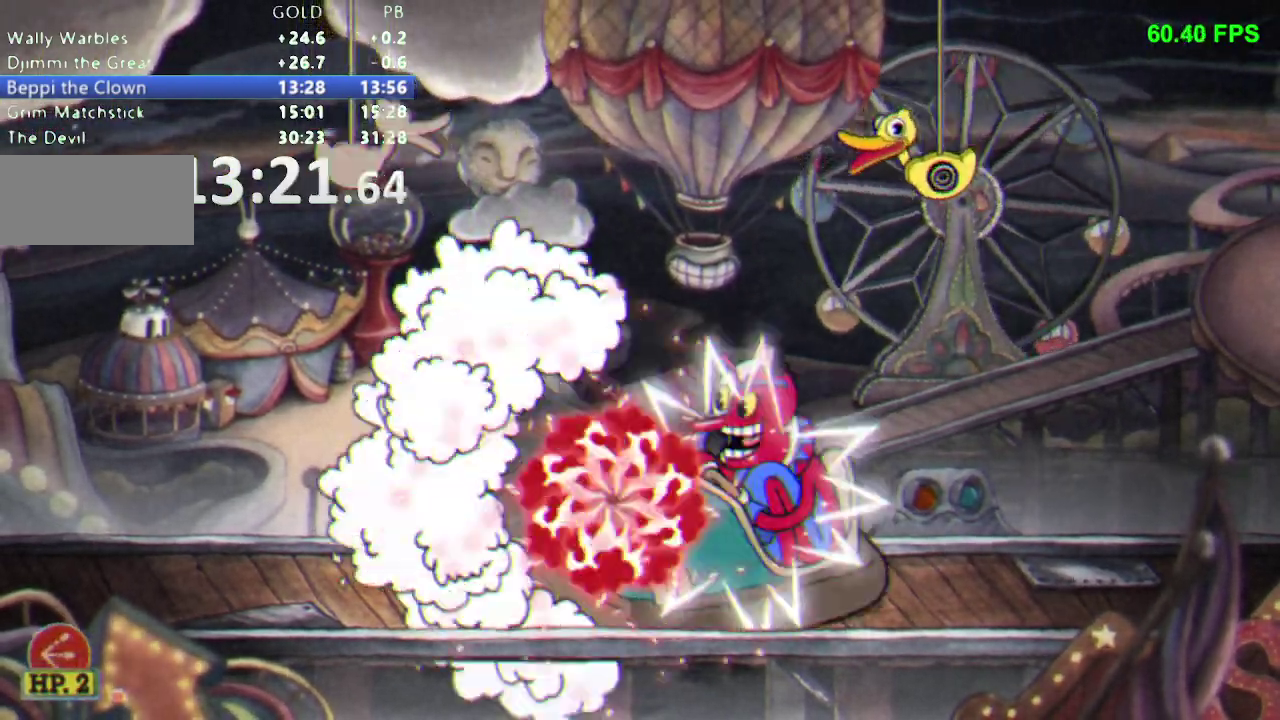
{"buttons": ["R1"], "events": [[50, "DPAD_RIGHT", "up"], [300, "DPAD_RIGHT", "down"], [417, "DPAD_RIGHT", "up"]]}
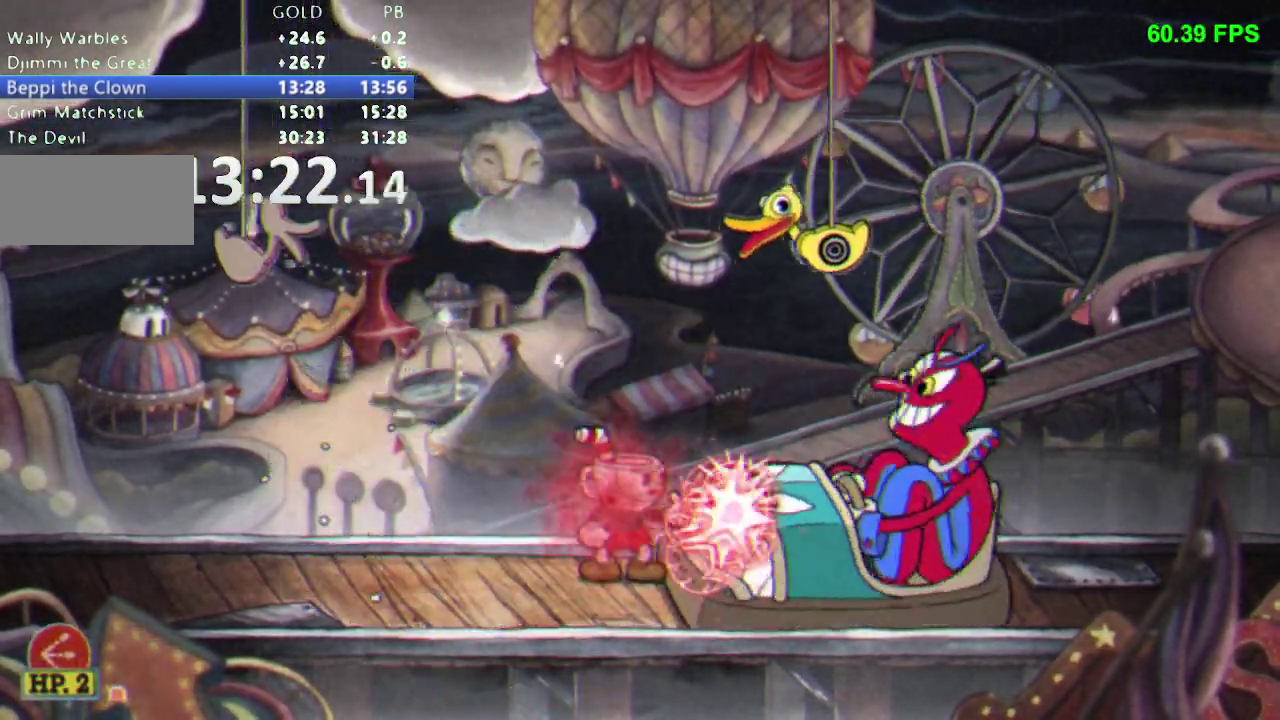
{"buttons": ["R1", "DPAD_DOWN"], "events": [[317, "DPAD_DOWN", "down"], [333, "B", "down"], [467, "B", "up"]]}
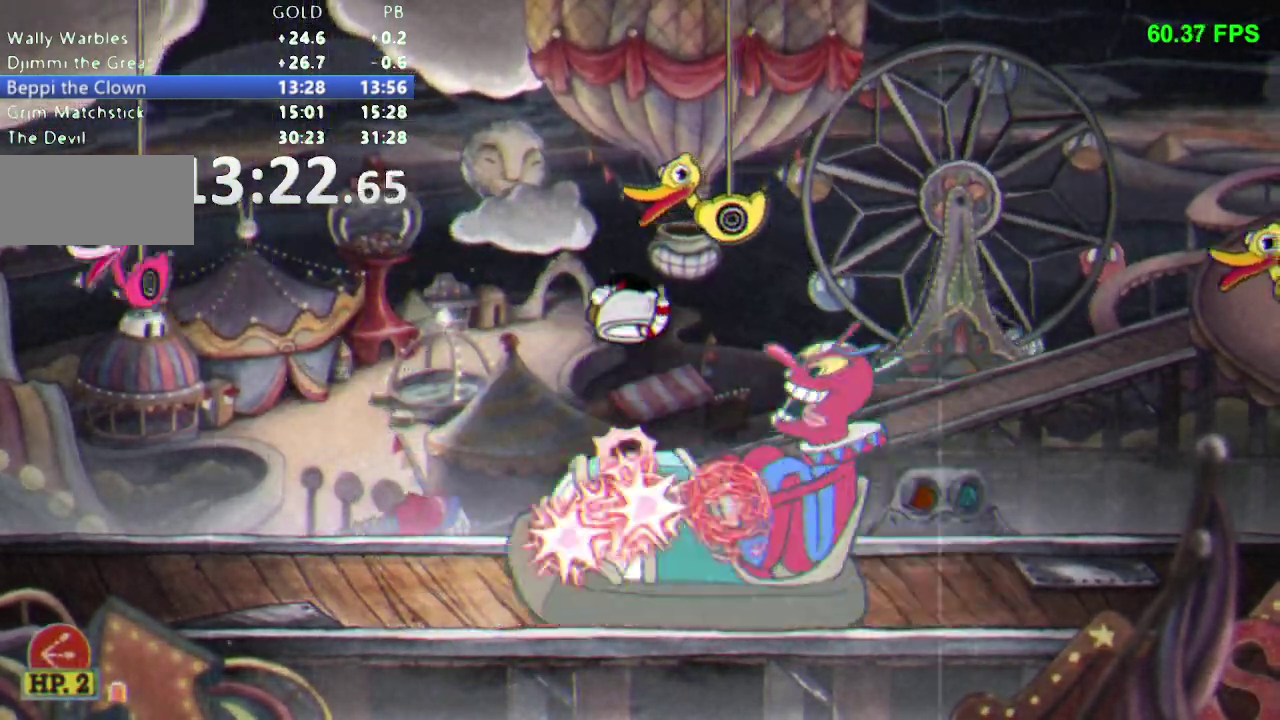
{"buttons": ["R1", "DPAD_LEFT"], "events": [[250, "DPAD_LEFT", "down"], [267, "DPAD_DOWN", "up"]]}
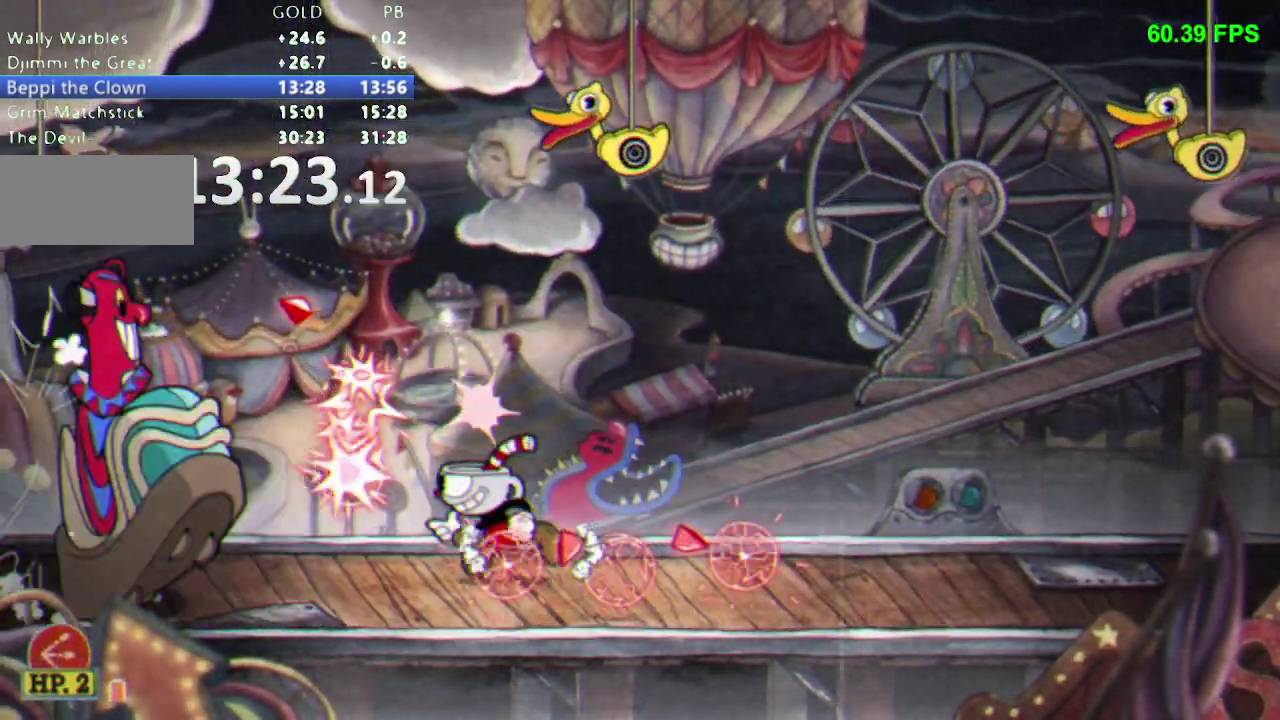
{"buttons": ["R1", "DPAD_DOWN"], "events": [[250, "DPAD_DOWN", "down"], [250, "DPAD_LEFT", "up"]]}
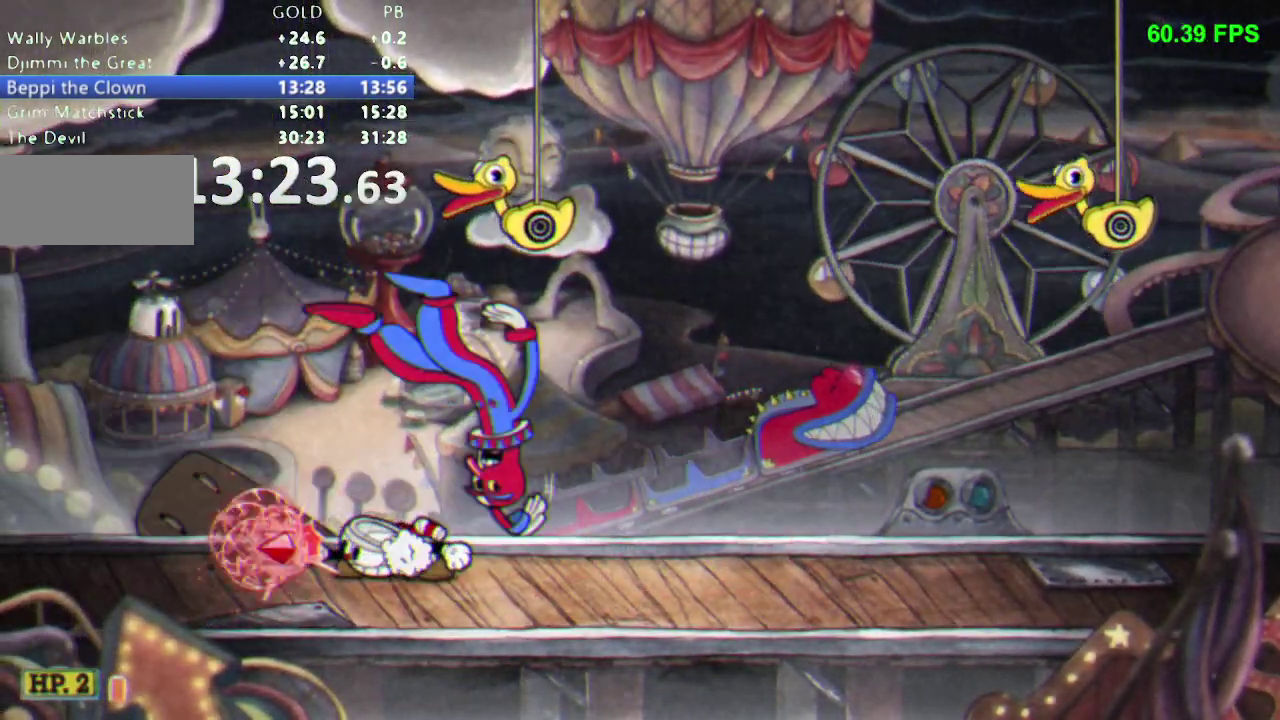
{"buttons": ["R1", "DPAD_DOWN"], "events": []}
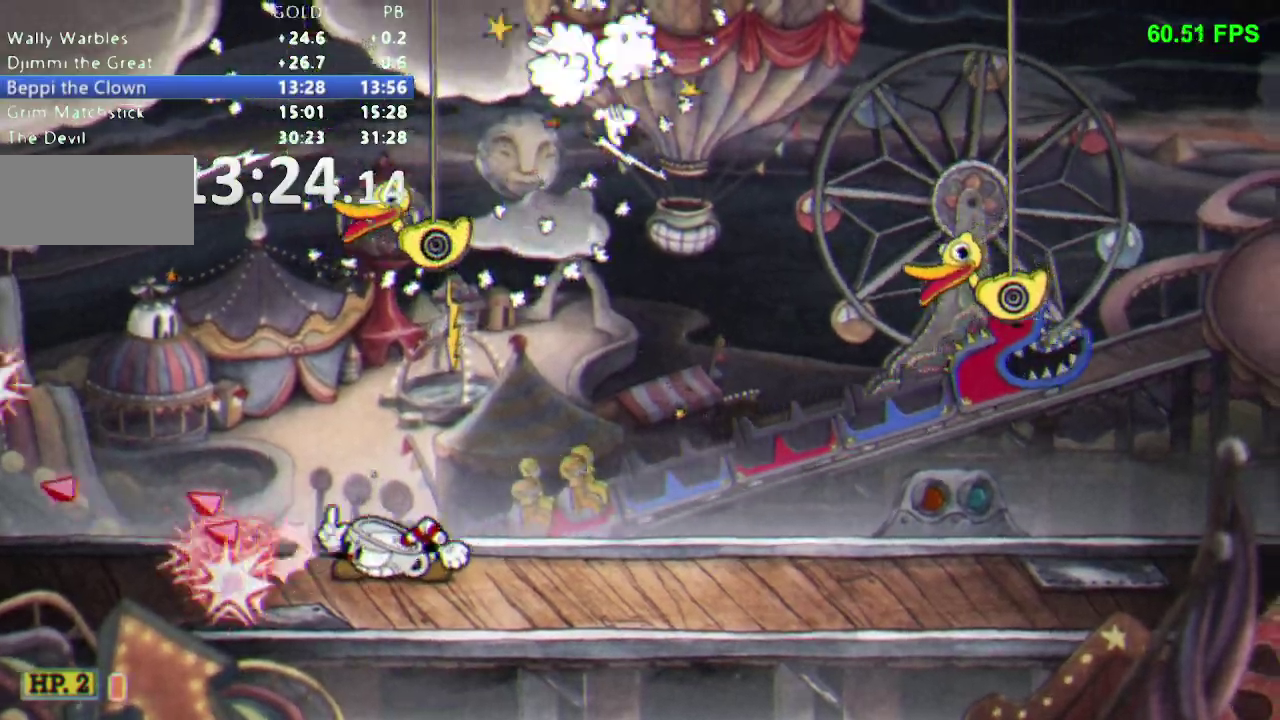
{"buttons": ["B", "DPAD_RIGHT"], "events": [[233, "L1", "down"], [250, "DPAD_RIGHT", "down"], [250, "R1", "up"], [267, "DPAD_DOWN", "up"], [333, "L1", "up"], [483, "B", "down"]]}
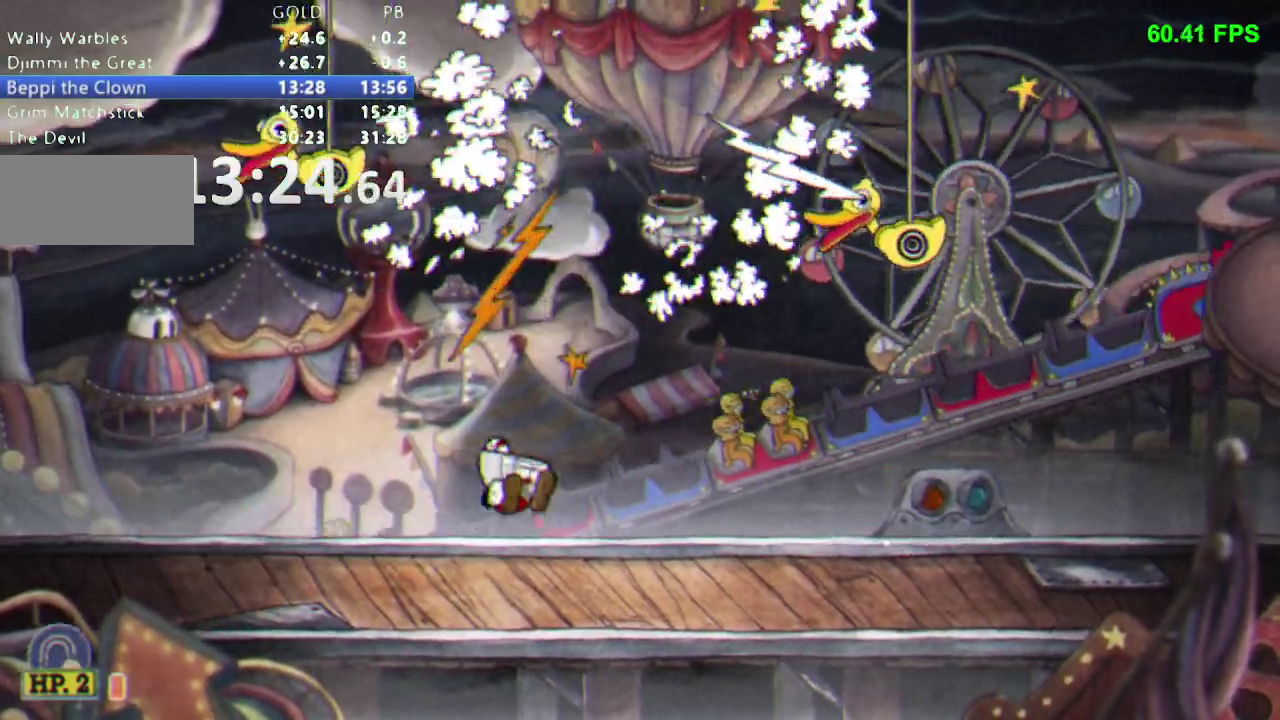
{"buttons": [], "events": [[183, "B", "up"], [250, "R1", "down"], [367, "DPAD_RIGHT", "up"], [383, "R1", "up"]]}
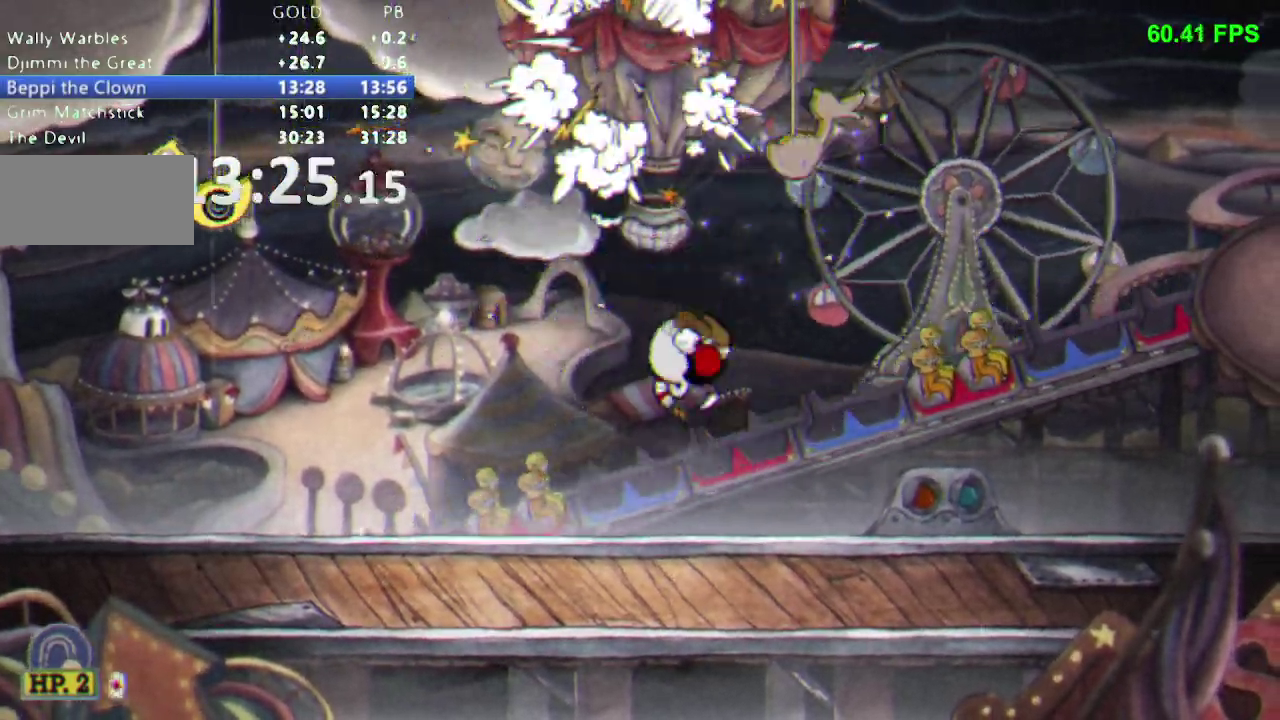
{"buttons": ["R1", "DPAD_UP"], "events": [[133, "DPAD_UP", "down"], [233, "B", "down"], [433, "B", "up"], [483, "R1", "down"]]}
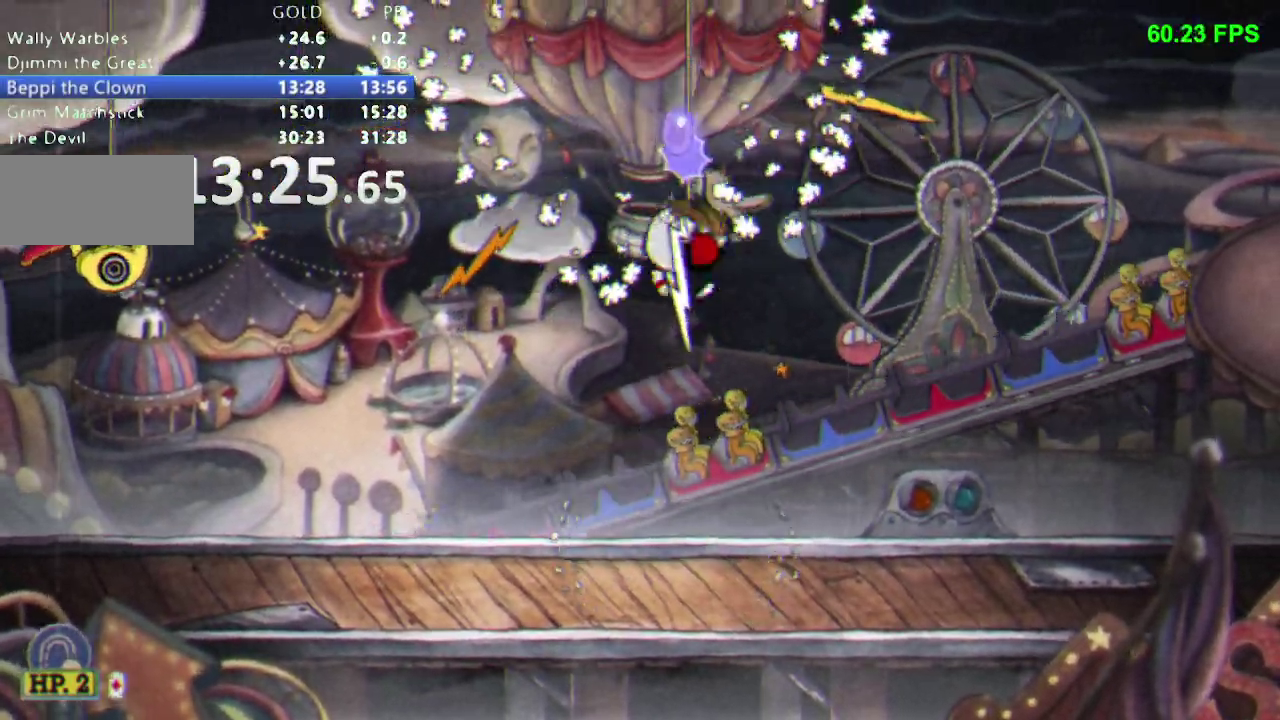
{"buttons": ["B", "DPAD_UP"], "events": [[150, "R1", "up"], [417, "B", "down"]]}
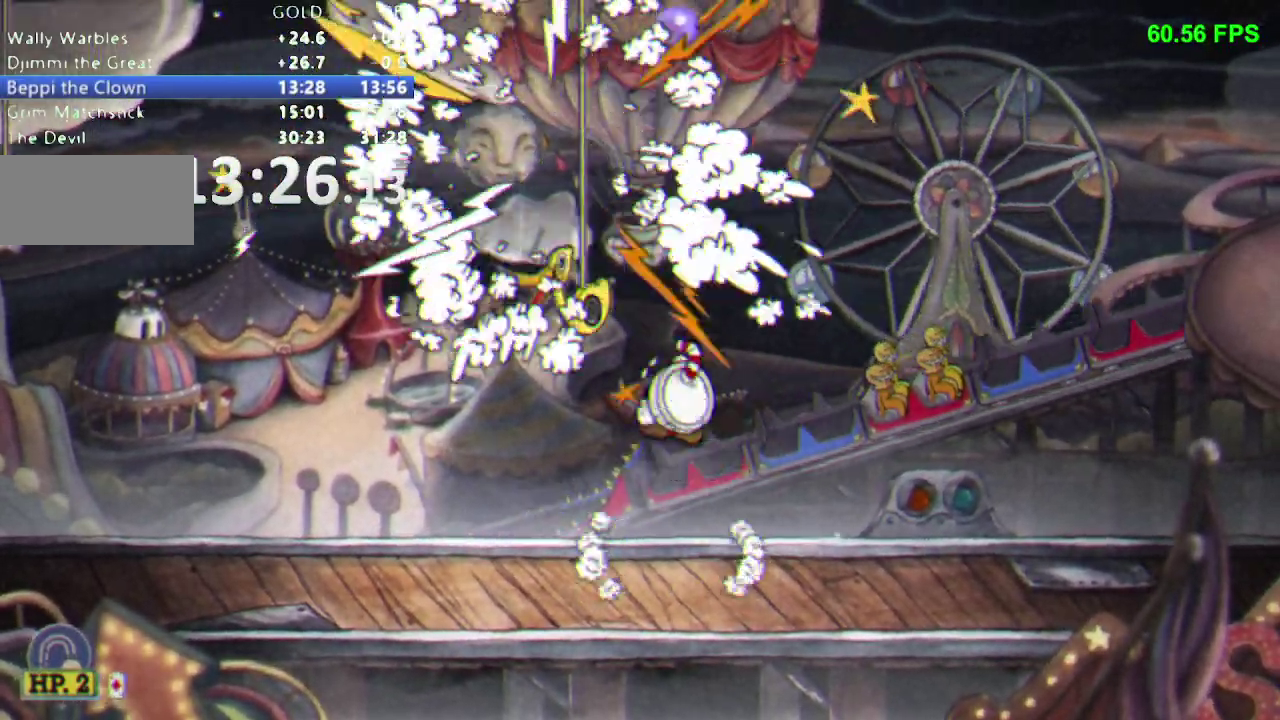
{"buttons": ["DPAD_UP"], "events": [[133, "B", "up"], [167, "R1", "down"], [333, "R1", "up"]]}
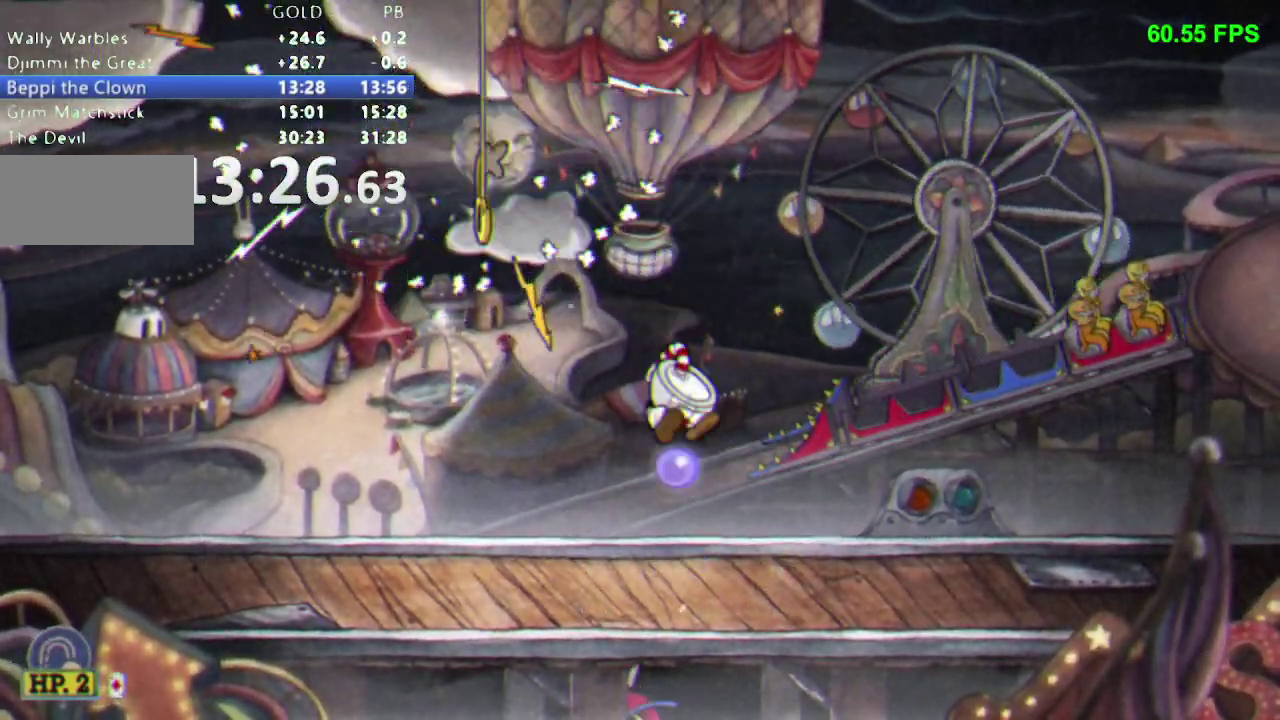
{"buttons": ["R1", "DPAD_UP"], "events": [[100, "B", "down"], [317, "B", "up"], [350, "R1", "down"]]}
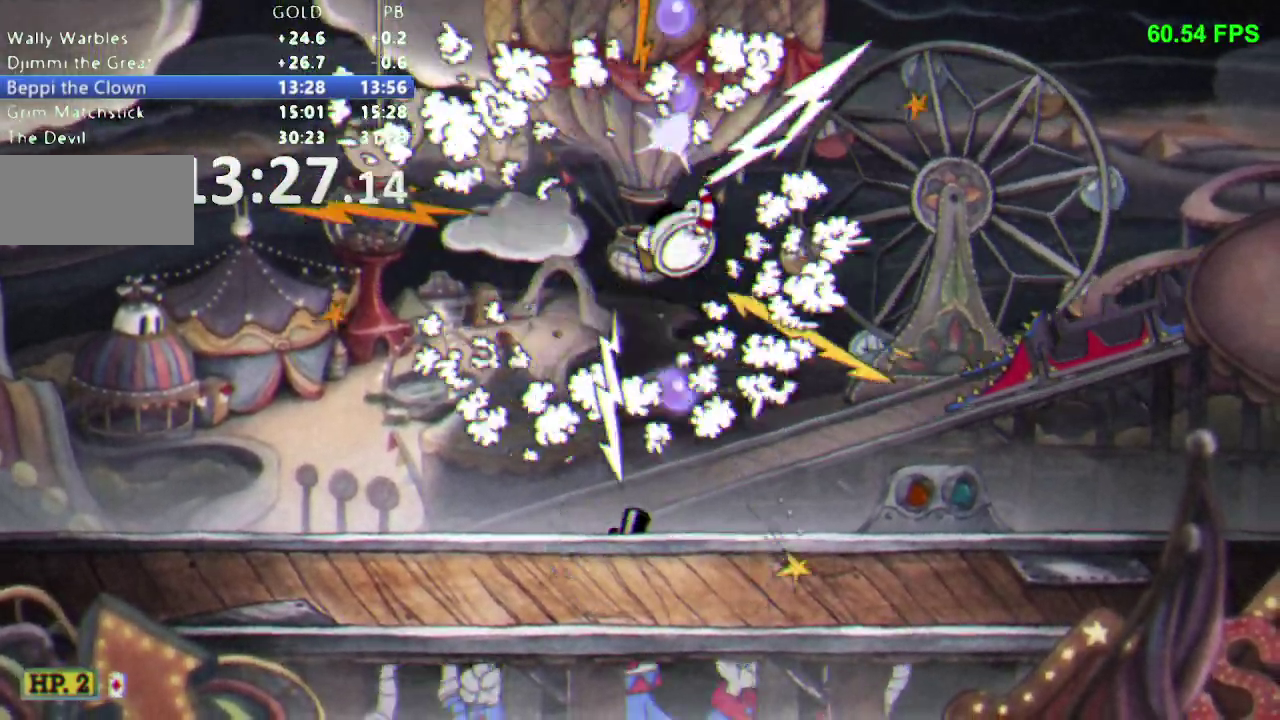
{"buttons": ["B", "DPAD_UP"], "events": [[17, "R1", "up"], [167, "DPAD_LEFT", "down"], [250, "DPAD_LEFT", "up"], [317, "B", "down"]]}